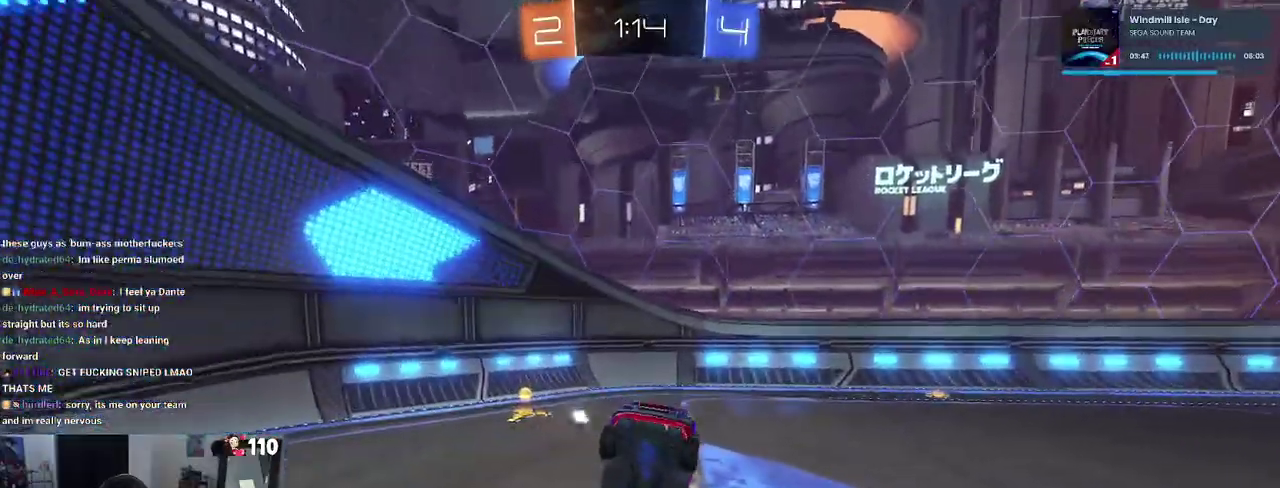
Gameplay with a controller (PlayStation layout); each line is a JSON object with the inputs held at the frame after it. "events" lists button and stick changes between this image and that frame as [ms after this image, input, new state], when the widget could be followed in between.
{"buttons": ["R1", "R2"], "left_stick": "center", "right_stick": "center", "events": [[83, "L1", "down"], [117, "SQUARE", "up"], [250, "TRIANGLE", "down"], [250, "left_stick", "down-left"], [333, "L1", "up"], [350, "left_stick", "left"], [400, "TRIANGLE", "up"], [417, "left_stick", "center"], [483, "R1", "down"]]}
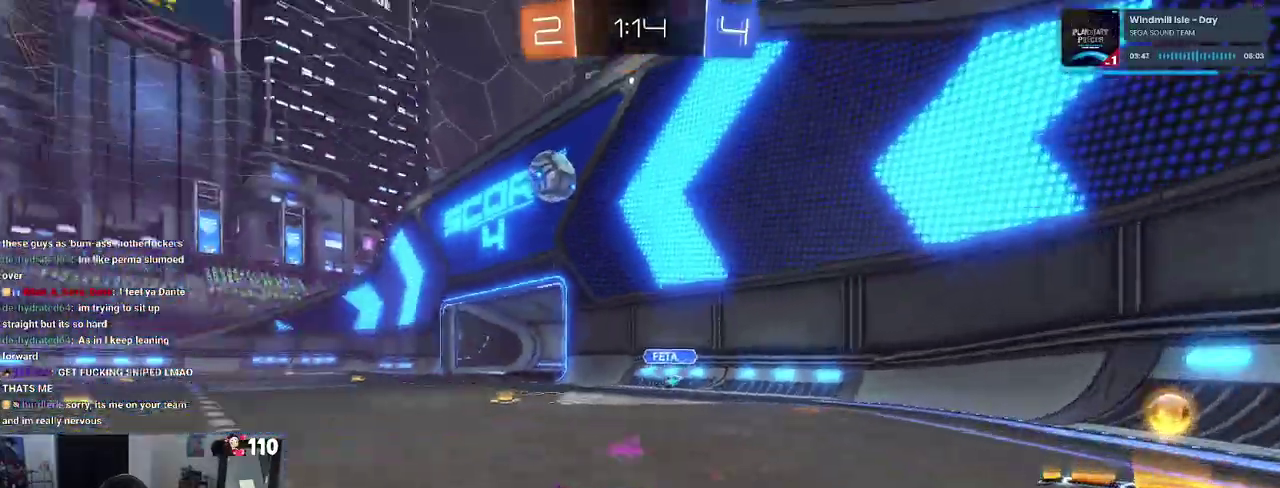
{"buttons": ["L1", "R2"], "left_stick": "left", "right_stick": "center", "events": [[67, "left_stick", "left"], [133, "R1", "up"], [200, "SQUARE", "down"], [317, "SQUARE", "up"], [500, "L1", "down"]]}
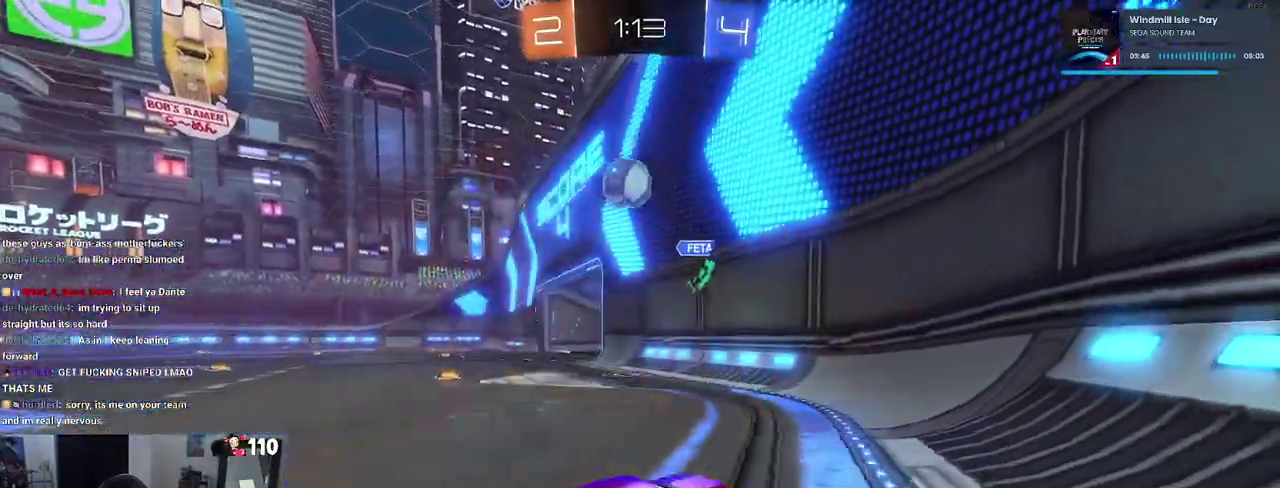
{"buttons": ["R2"], "left_stick": "left", "right_stick": "center", "events": [[67, "L1", "up"], [67, "R2", "up"], [67, "left_stick", "center"], [100, "L2", "down"], [150, "left_stick", "right"], [217, "R2", "down"], [250, "left_stick", "center"], [267, "L2", "up"], [500, "left_stick", "left"]]}
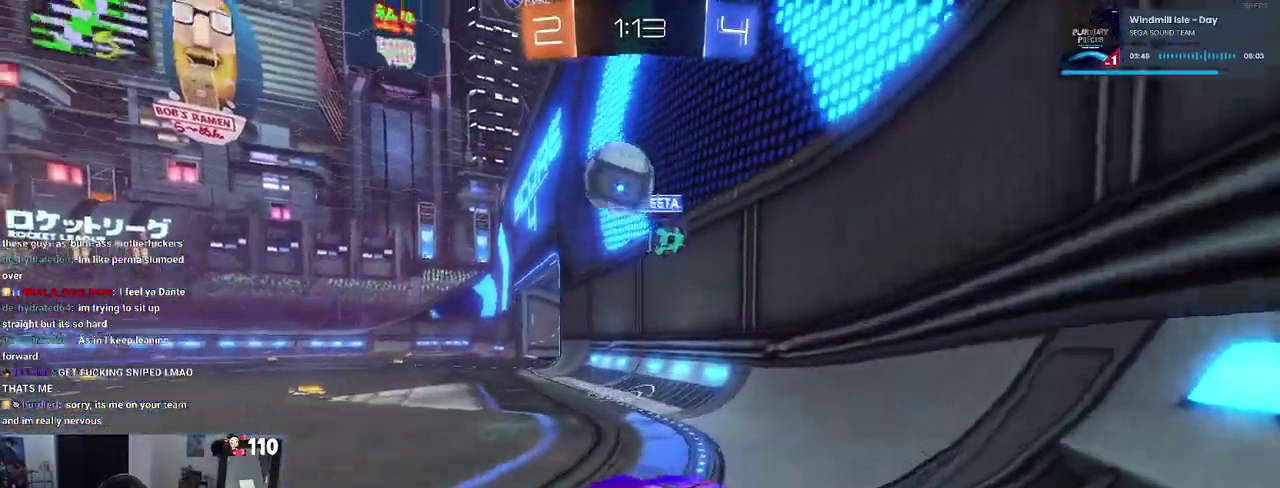
{"buttons": ["R1"], "left_stick": "up-left", "right_stick": "center", "events": [[117, "R2", "up"], [133, "left_stick", "down-left"], [150, "L2", "down"], [333, "R1", "down"], [367, "L2", "up"], [367, "left_stick", "up-left"], [417, "left_stick", "center"], [483, "left_stick", "up-left"]]}
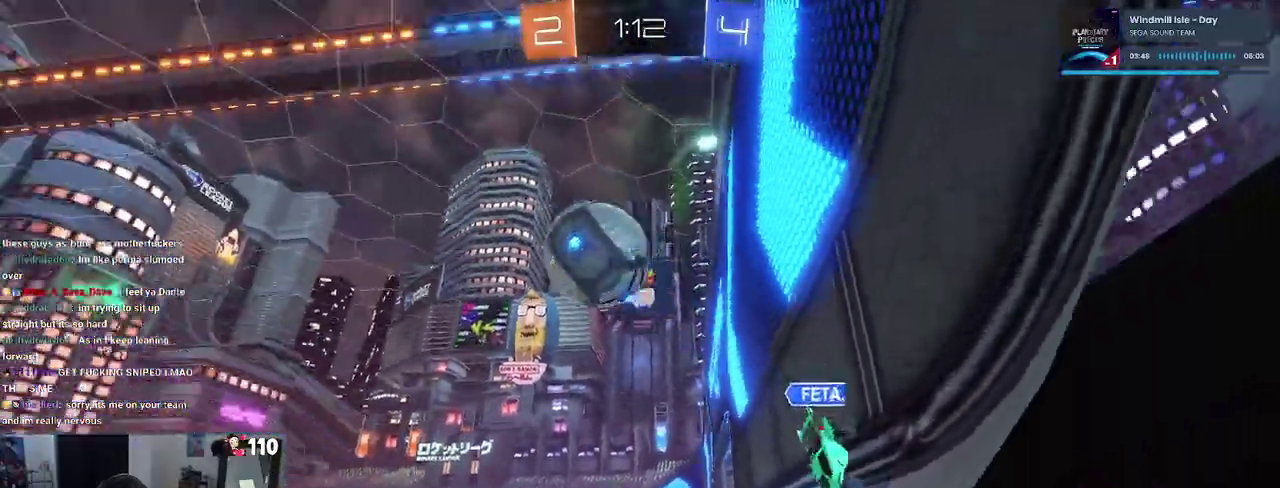
{"buttons": ["CROSS", "R1", "R2"], "left_stick": "down-left", "right_stick": "center", "events": [[50, "R2", "down"], [50, "TRIANGLE", "down"], [50, "left_stick", "left"], [167, "TRIANGLE", "up"], [183, "left_stick", "center"], [250, "left_stick", "up"], [283, "CROSS", "down"], [350, "left_stick", "up-left"], [367, "CROSS", "up"], [417, "CROSS", "down"], [467, "left_stick", "down-left"]]}
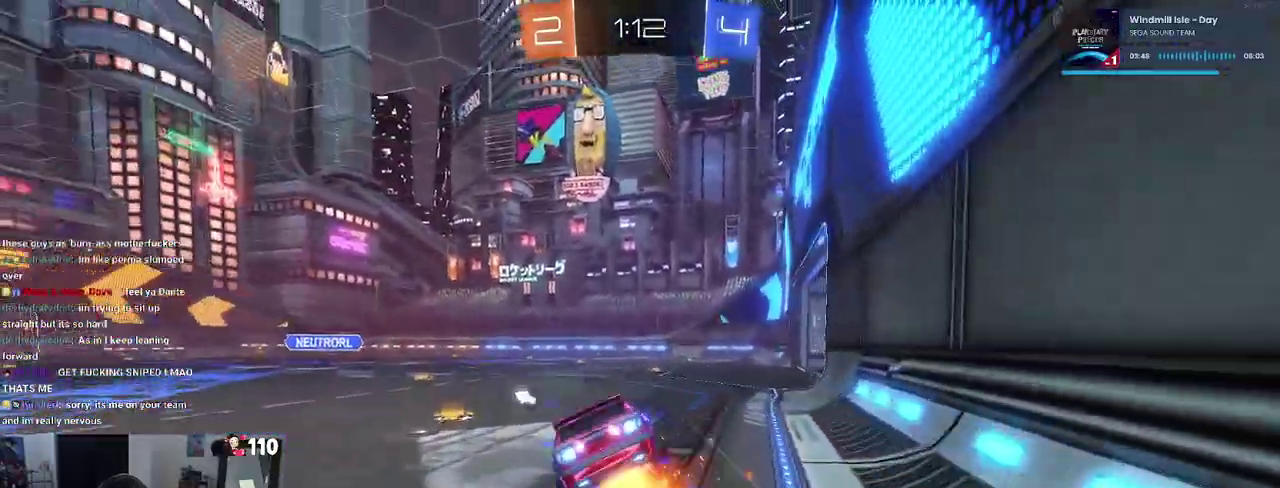
{"buttons": ["SQUARE", "R1", "R2"], "left_stick": "down-left", "right_stick": "center", "events": [[33, "left_stick", "down"], [50, "CROSS", "up"], [183, "TRIANGLE", "down"], [283, "left_stick", "down-left"], [300, "TRIANGLE", "up"], [483, "SQUARE", "down"]]}
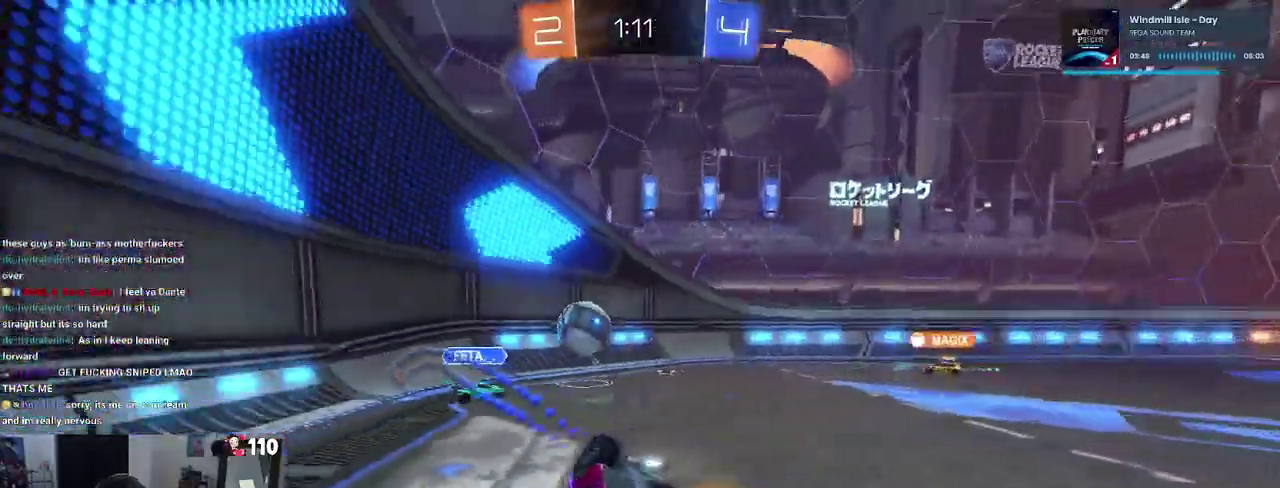
{"buttons": ["R2"], "left_stick": "center", "right_stick": "center", "events": [[300, "SQUARE", "up"], [333, "R1", "up"], [350, "left_stick", "center"]]}
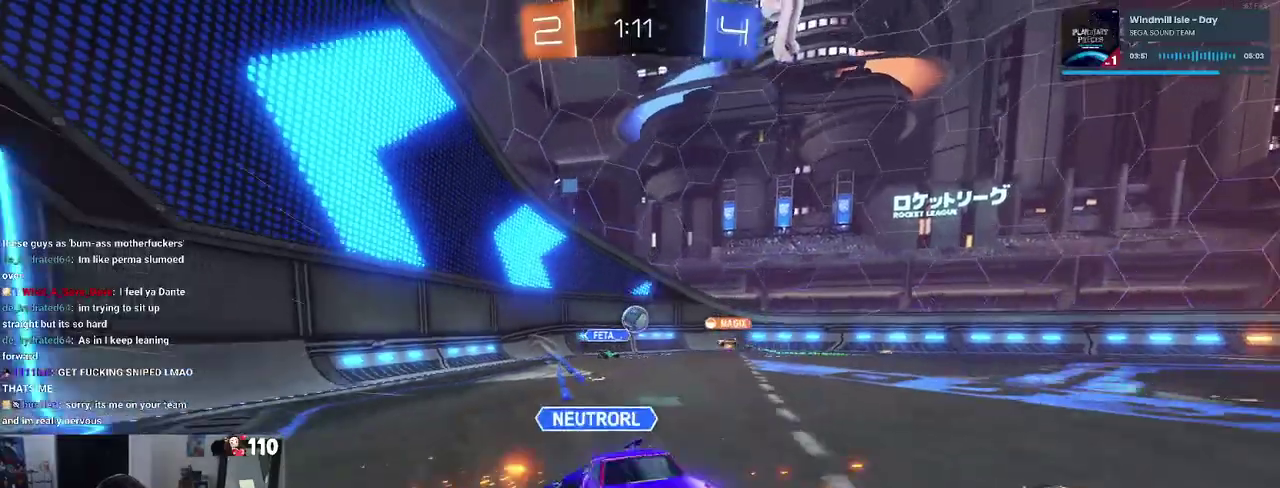
{"buttons": ["R2"], "left_stick": "center", "right_stick": "center", "events": [[117, "left_stick", "left"], [333, "left_stick", "center"]]}
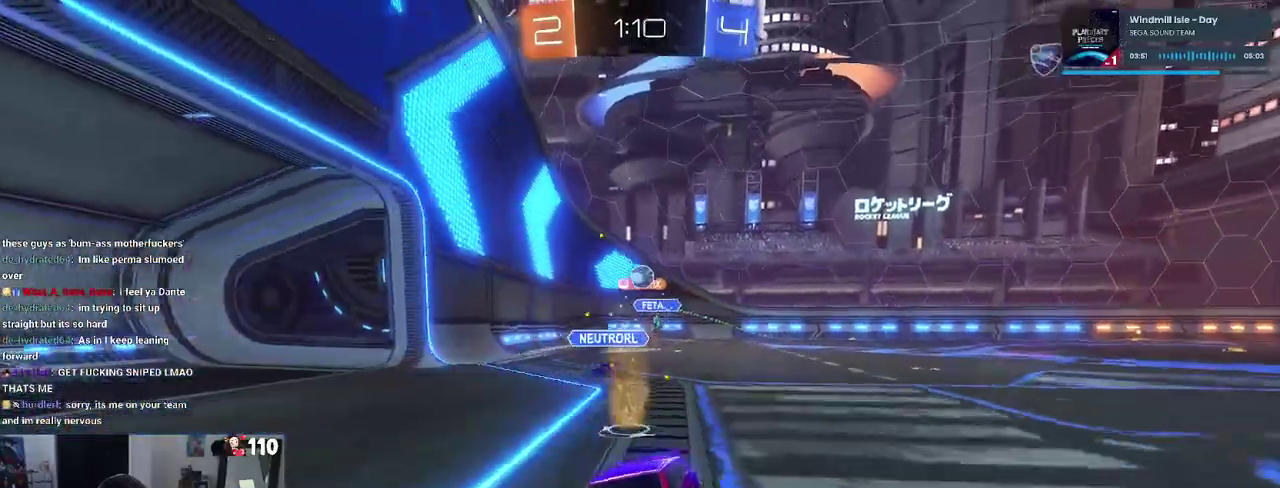
{"buttons": ["R2"], "left_stick": "right", "right_stick": "center", "events": [[500, "left_stick", "right"]]}
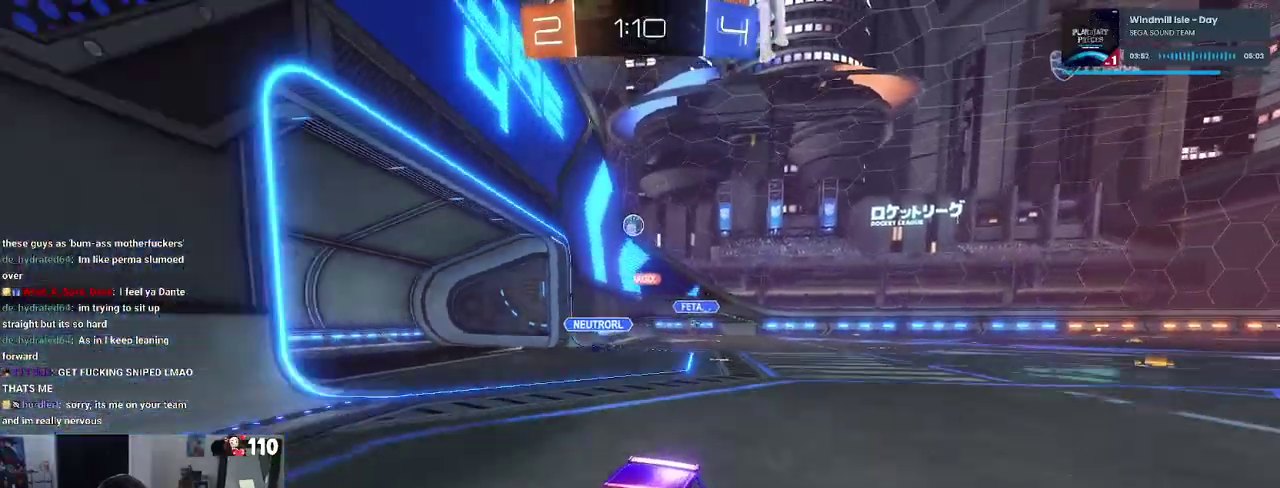
{"buttons": ["SQUARE", "R2"], "left_stick": "left", "right_stick": "center", "events": [[50, "SQUARE", "down"], [150, "SQUARE", "up"], [317, "left_stick", "left"], [400, "SQUARE", "down"]]}
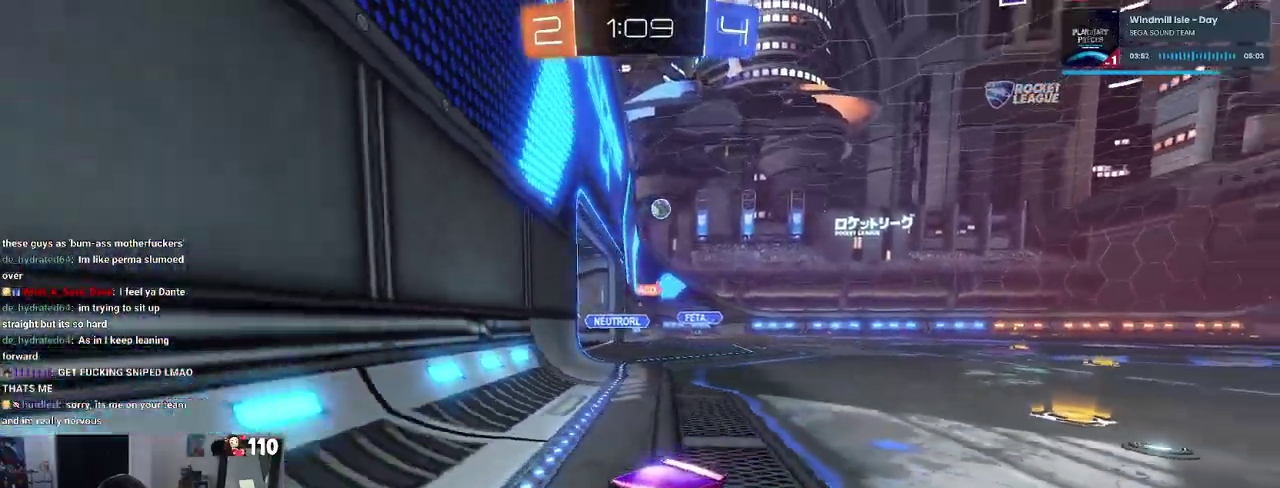
{"buttons": ["R1", "R2"], "left_stick": "left", "right_stick": "center", "events": [[50, "SQUARE", "up"], [283, "R1", "down"]]}
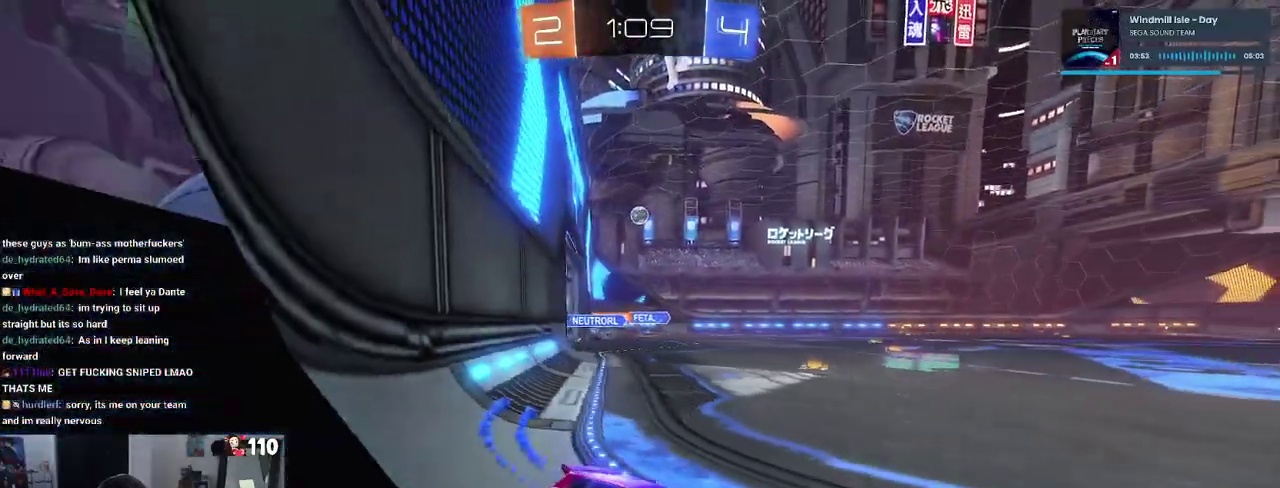
{"buttons": ["R1", "R2"], "left_stick": "center", "right_stick": "center", "events": [[117, "SQUARE", "down"], [183, "SQUARE", "up"], [367, "left_stick", "center"]]}
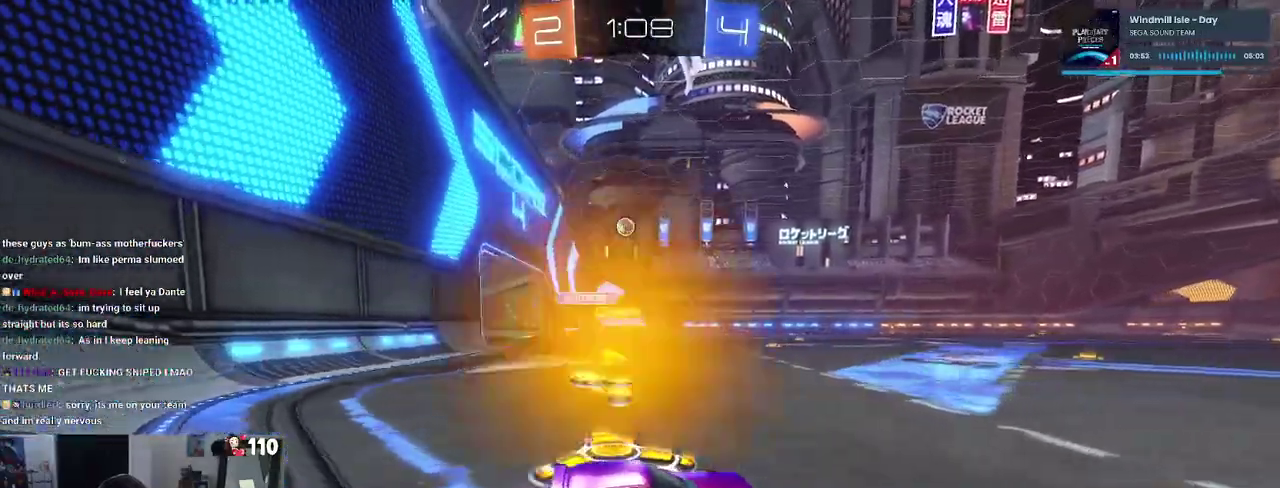
{"buttons": ["R1", "R2"], "left_stick": "center", "right_stick": "center", "events": []}
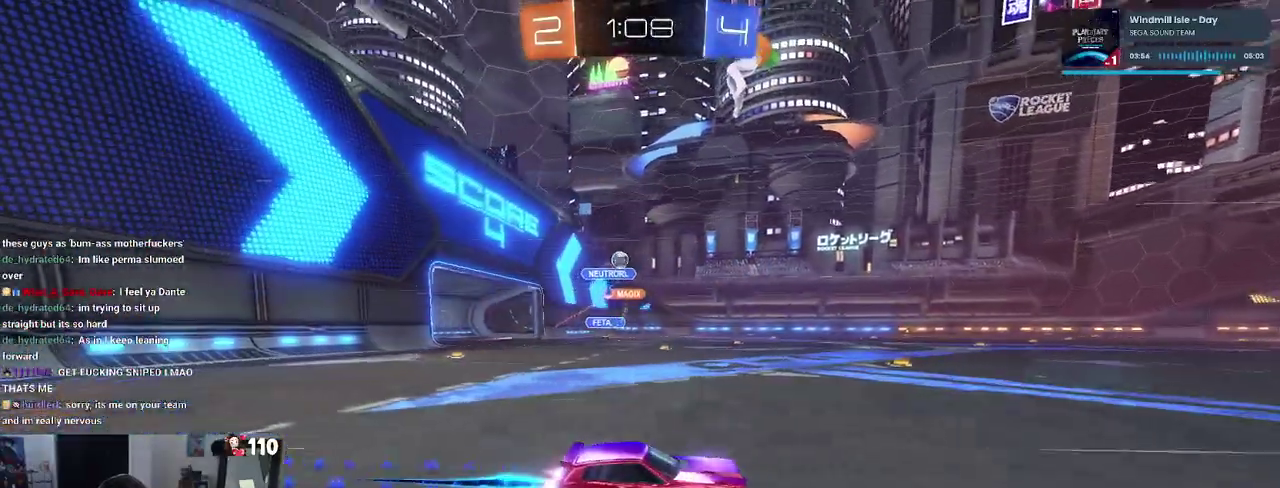
{"buttons": ["L1", "R2"], "left_stick": "center", "right_stick": "center", "events": [[83, "R1", "up"], [483, "L1", "down"]]}
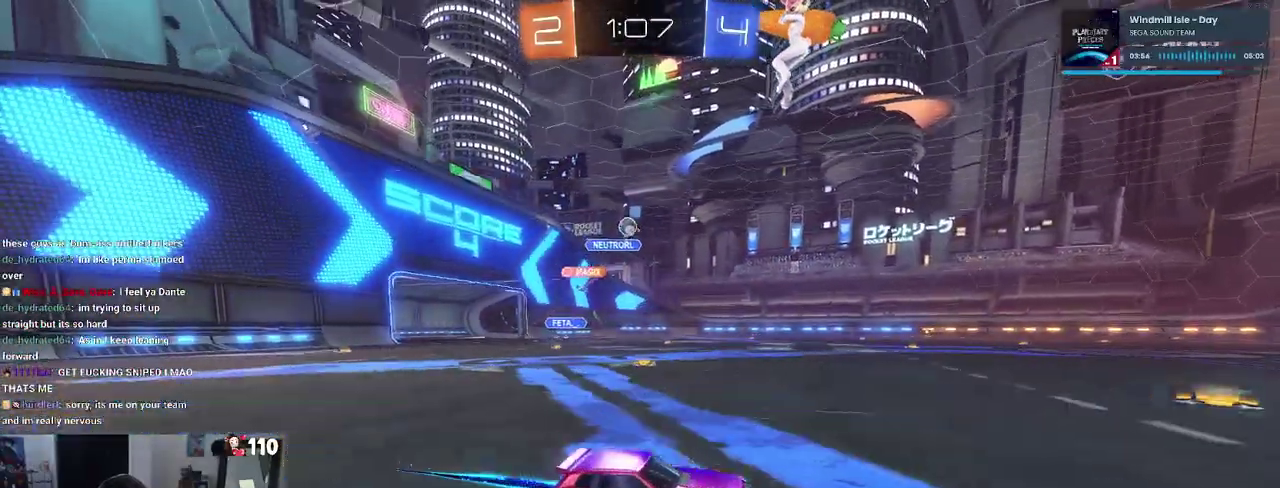
{"buttons": ["R2"], "left_stick": "center", "right_stick": "center", "events": [[33, "L1", "up"]]}
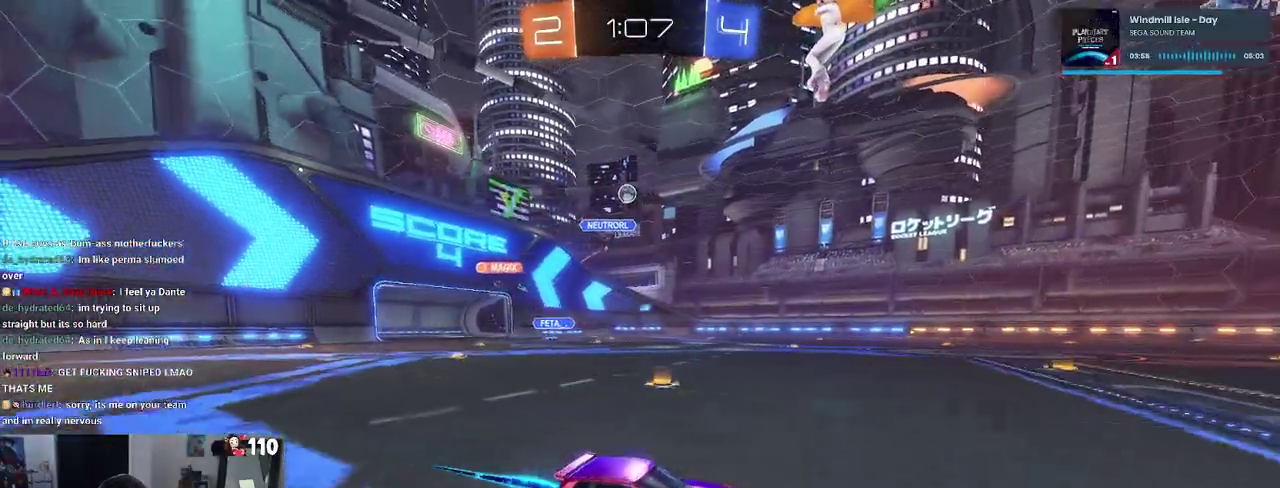
{"buttons": ["R2"], "left_stick": "center", "right_stick": "center", "events": []}
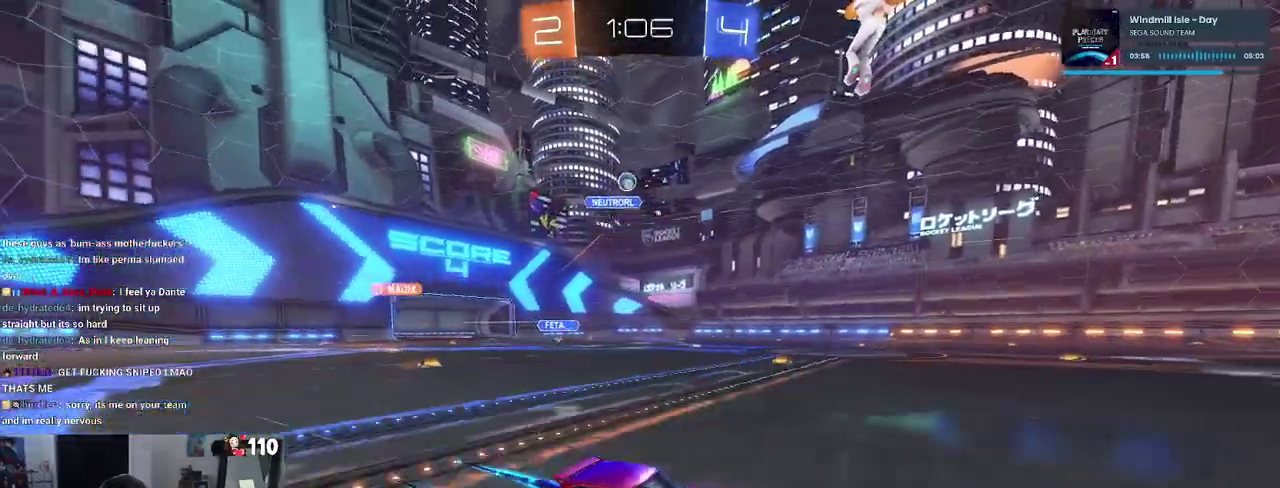
{"buttons": ["R2"], "left_stick": "center", "right_stick": "center", "events": [[233, "left_stick", "right"], [333, "left_stick", "center"]]}
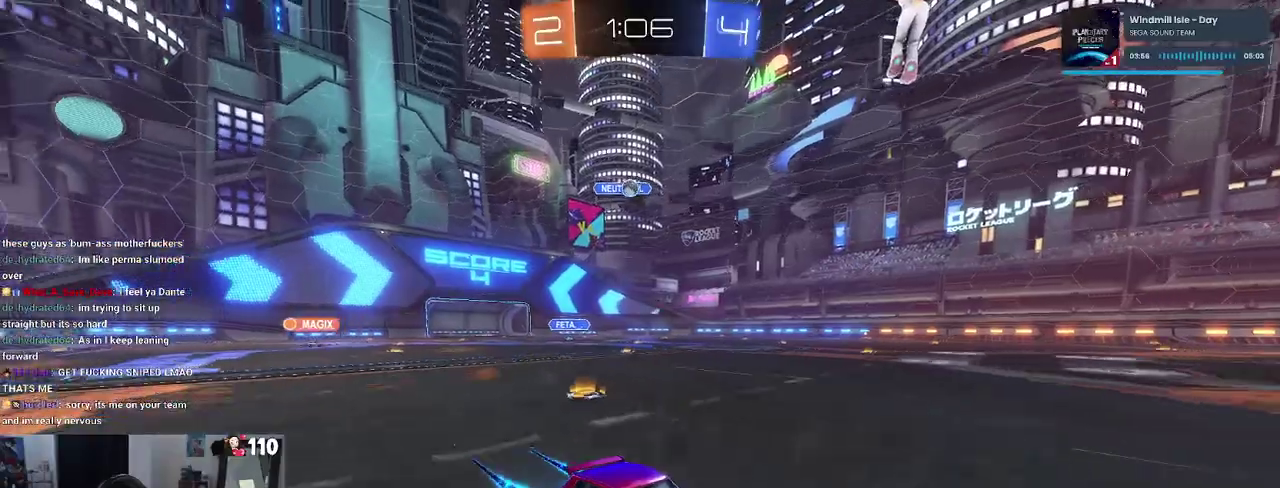
{"buttons": ["SQUARE", "R2"], "left_stick": "left", "right_stick": "center", "events": [[450, "SQUARE", "down"], [450, "left_stick", "left"]]}
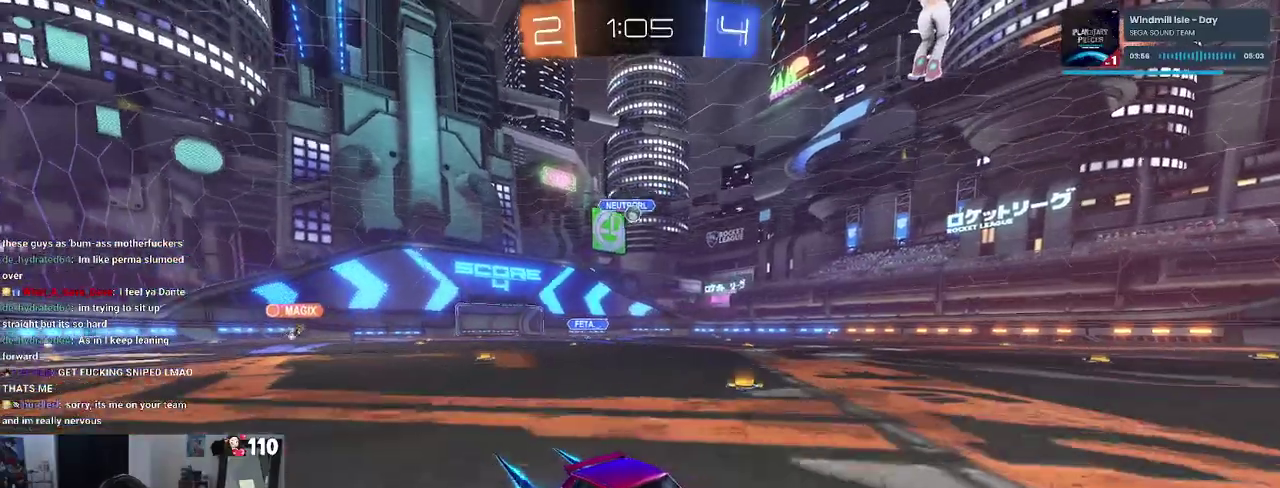
{"buttons": ["R2"], "left_stick": "left", "right_stick": "center", "events": [[100, "SQUARE", "up"]]}
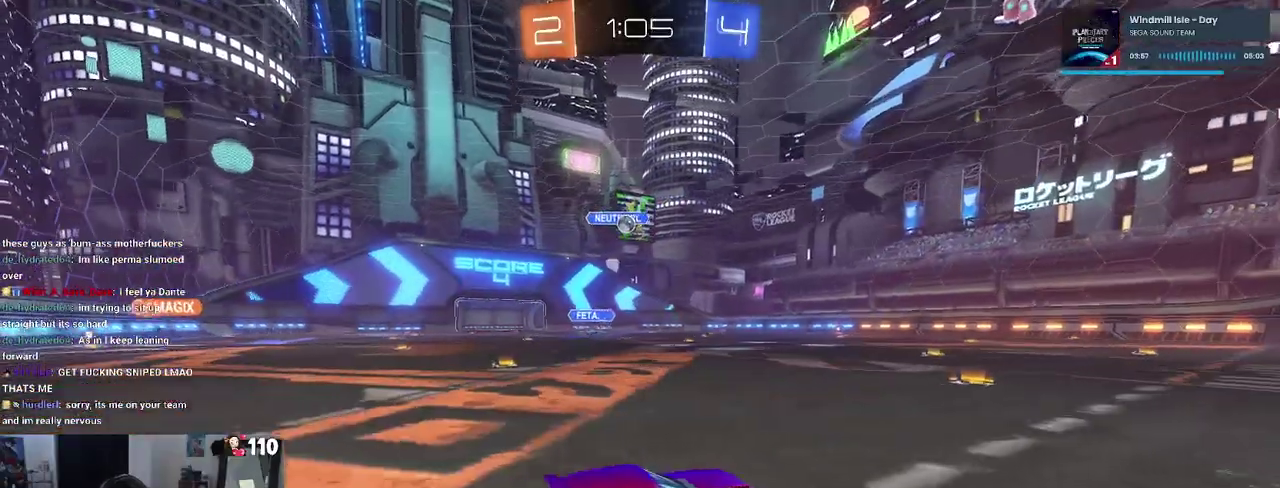
{"buttons": ["R2"], "left_stick": "down-right", "right_stick": "center", "events": [[200, "left_stick", "down-right"]]}
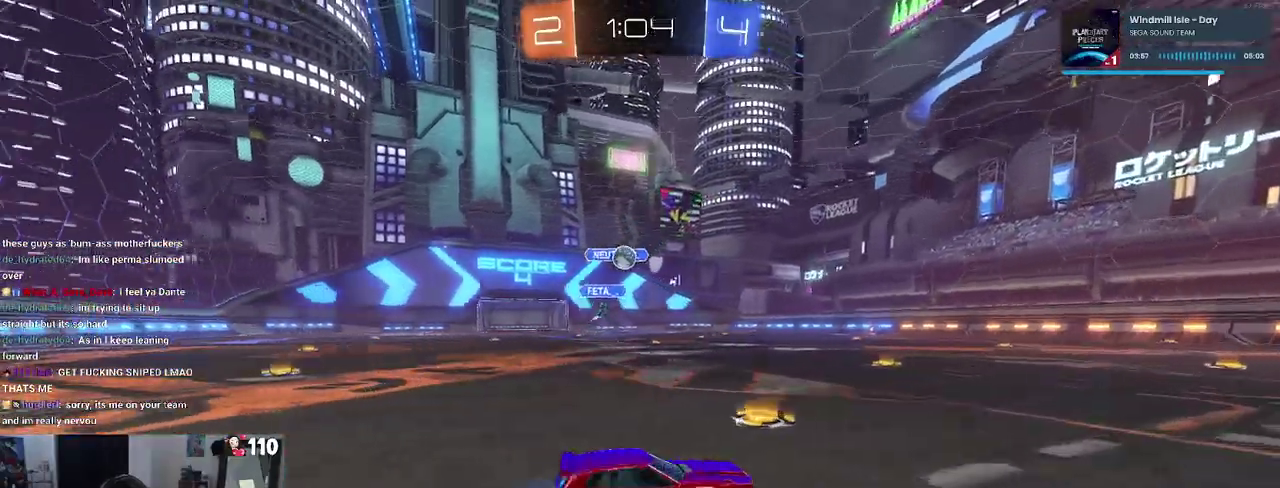
{"buttons": ["R2"], "left_stick": "left", "right_stick": "center", "events": [[133, "left_stick", "right"], [200, "left_stick", "center"], [417, "left_stick", "left"]]}
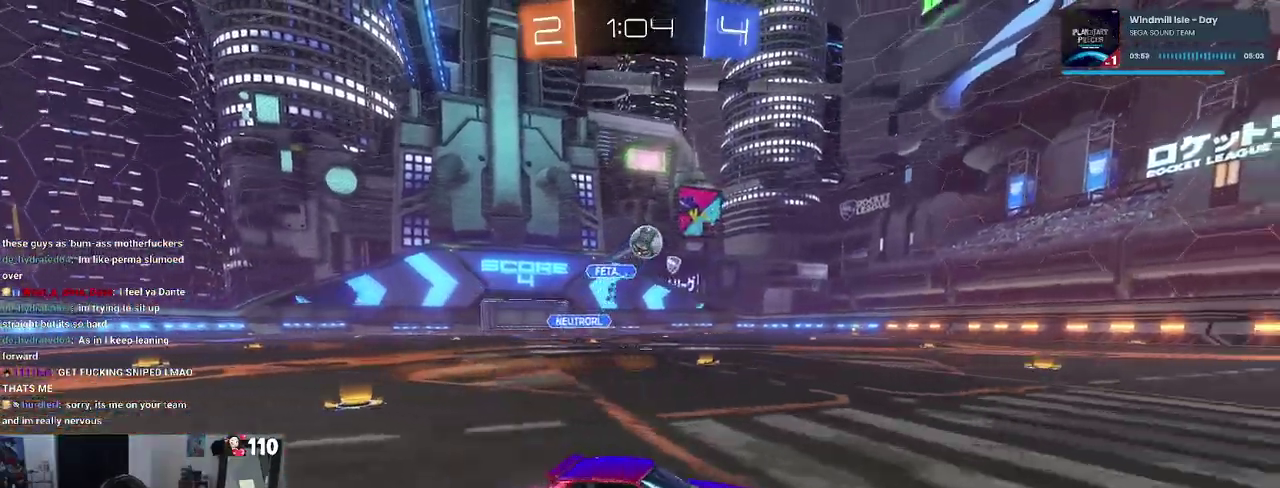
{"buttons": ["R1", "R2"], "left_stick": "center", "right_stick": "center", "events": [[50, "CROSS", "down"], [83, "left_stick", "down-left"], [117, "R1", "down"], [133, "left_stick", "down"], [183, "CROSS", "up"], [217, "left_stick", "center"], [233, "CROSS", "down"], [267, "left_stick", "down-right"], [350, "left_stick", "down"], [417, "CROSS", "up"], [500, "left_stick", "center"]]}
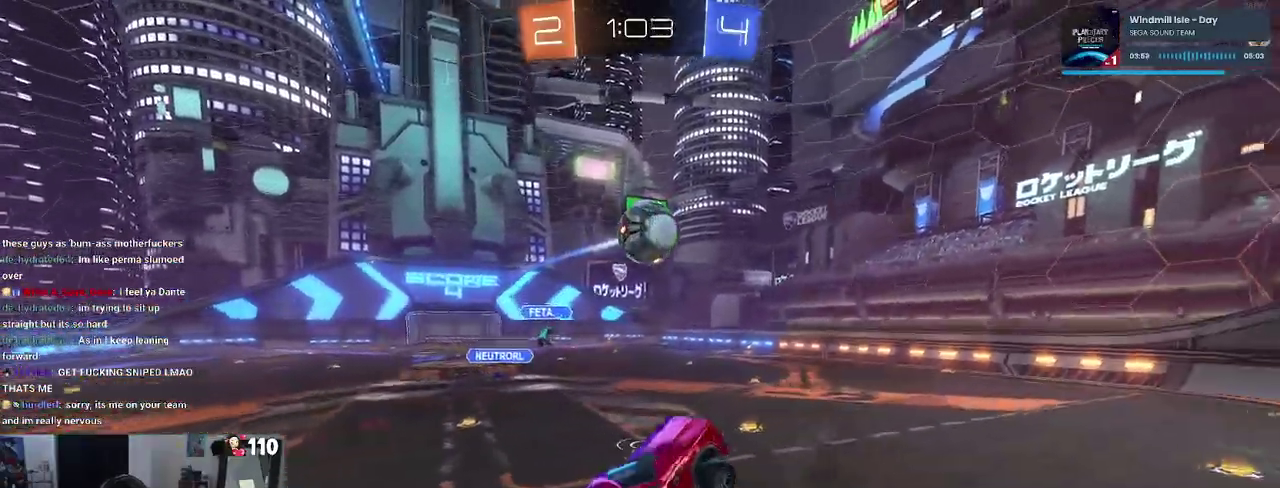
{"buttons": ["SQUARE", "R2"], "left_stick": "right", "right_stick": "center", "events": [[17, "L1", "down"], [50, "left_stick", "up-left"], [133, "left_stick", "center"], [233, "left_stick", "up-left"], [333, "L1", "up"], [333, "R1", "up"], [350, "left_stick", "left"], [383, "SQUARE", "down"], [433, "left_stick", "center"], [483, "left_stick", "right"]]}
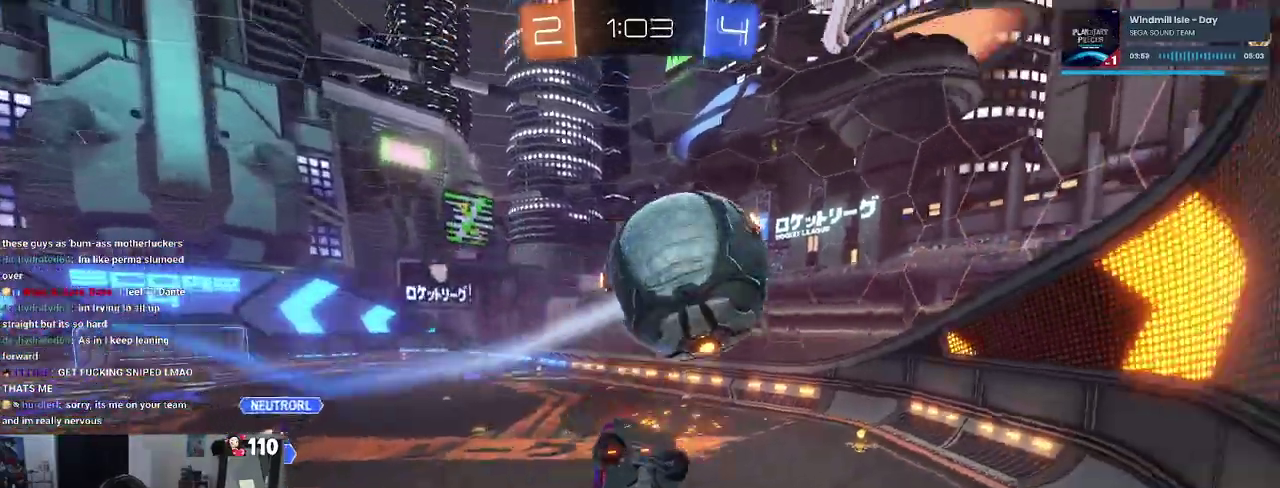
{"buttons": ["SQUARE", "R2"], "left_stick": "center", "right_stick": "center", "events": [[250, "left_stick", "center"], [400, "left_stick", "left"], [450, "left_stick", "up-left"], [500, "left_stick", "center"]]}
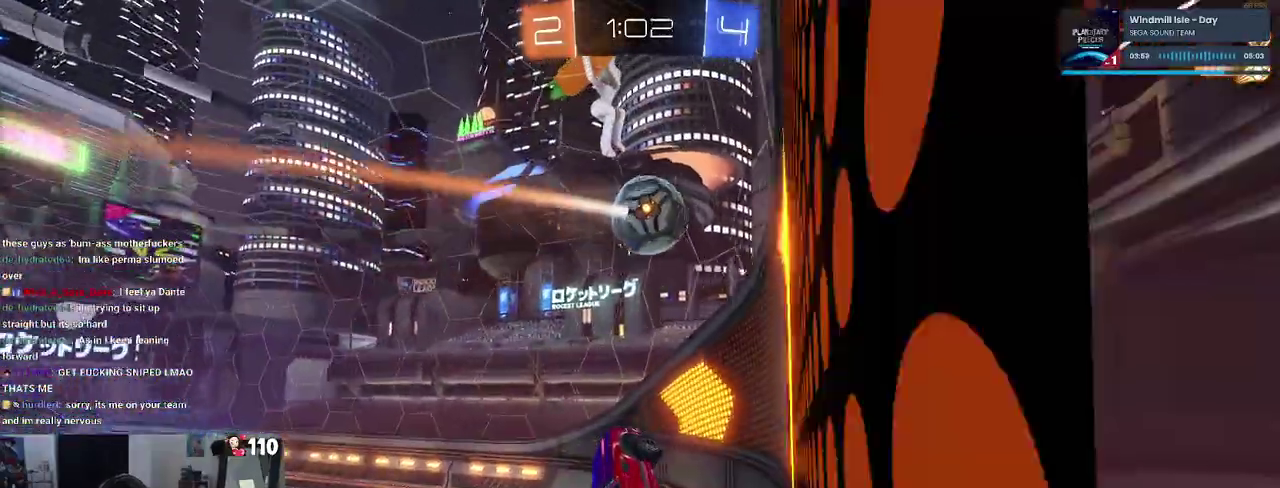
{"buttons": ["R1", "R2"], "left_stick": "center", "right_stick": "center", "events": [[100, "SQUARE", "up"], [133, "left_stick", "left"], [150, "R1", "down"], [333, "left_stick", "center"]]}
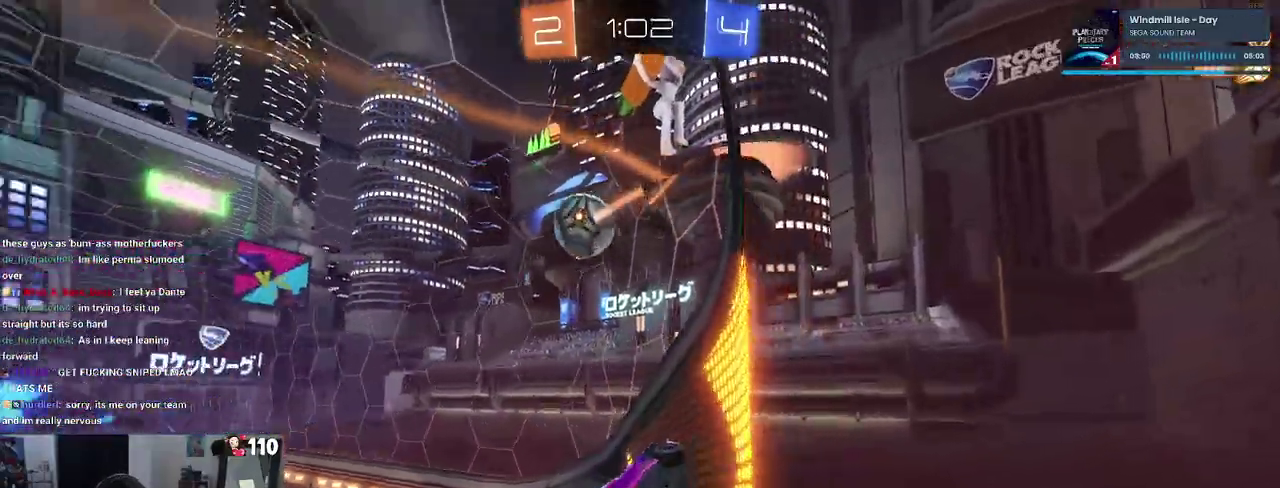
{"buttons": ["R2"], "left_stick": "center", "right_stick": "center"}
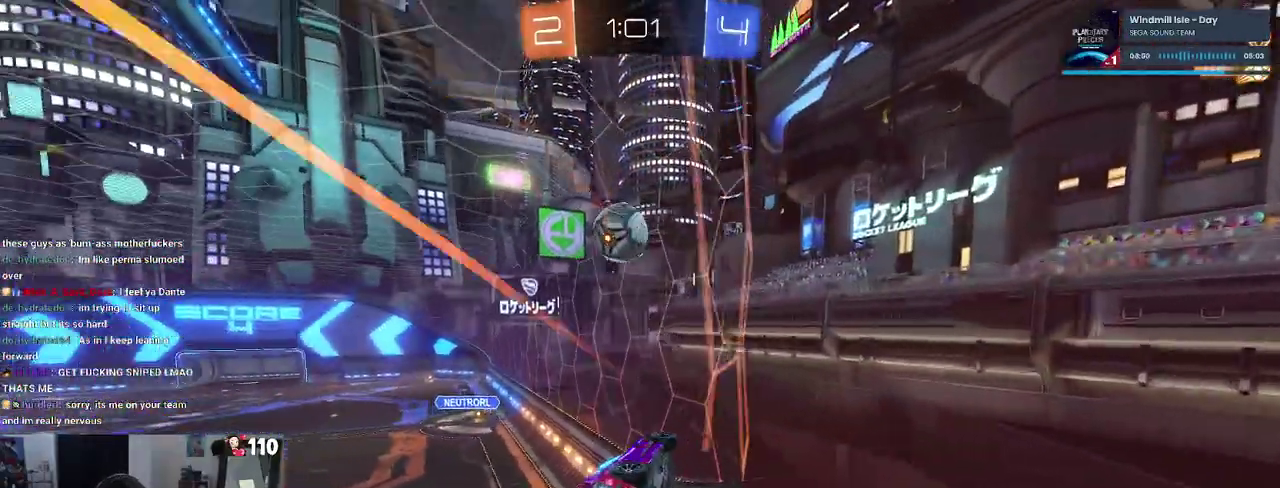
{"buttons": ["R2"], "left_stick": "center", "right_stick": "center", "events": [[50, "left_stick", "left"], [317, "left_stick", "center"], [383, "left_stick", "right"], [467, "left_stick", "center"]]}
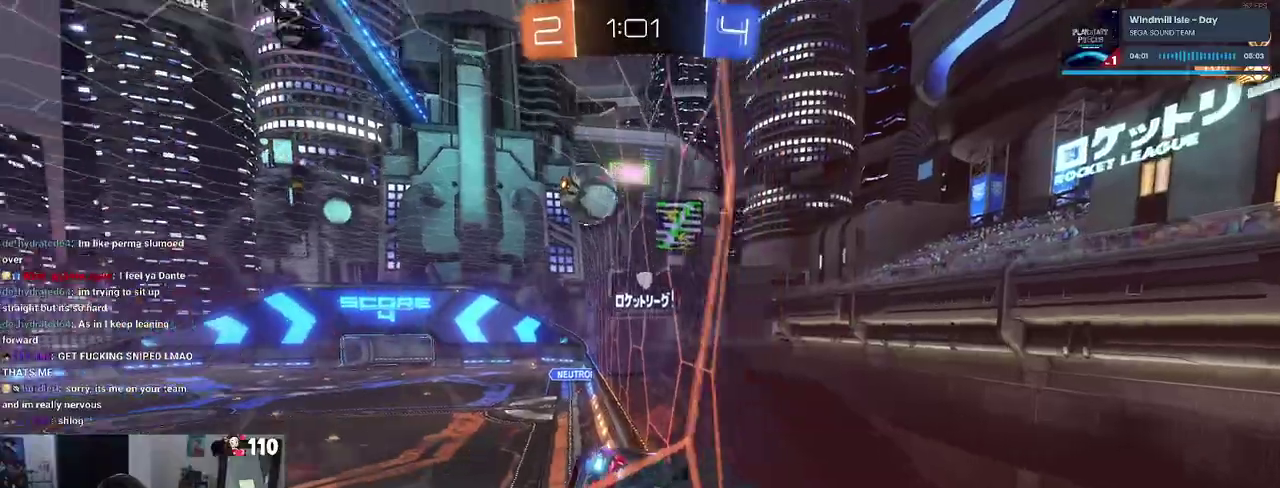
{"buttons": ["R2"], "left_stick": "center", "right_stick": "center", "events": [[50, "left_stick", "left"], [167, "left_stick", "center"]]}
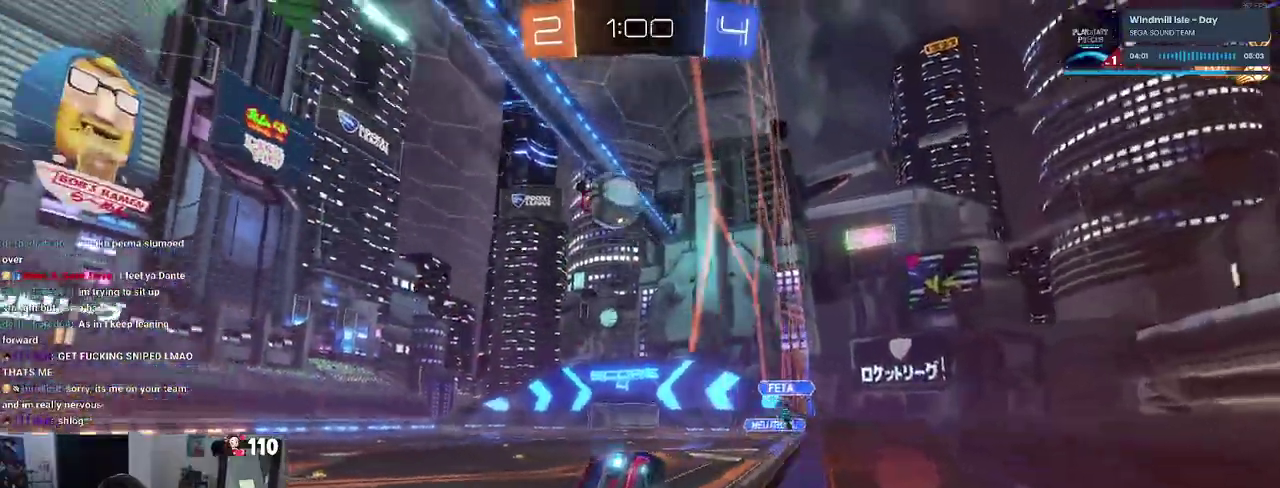
{"buttons": ["R2"], "left_stick": "center", "right_stick": "center", "events": [[33, "R1", "down"], [283, "R1", "up"], [367, "left_stick", "right"], [483, "left_stick", "center"]]}
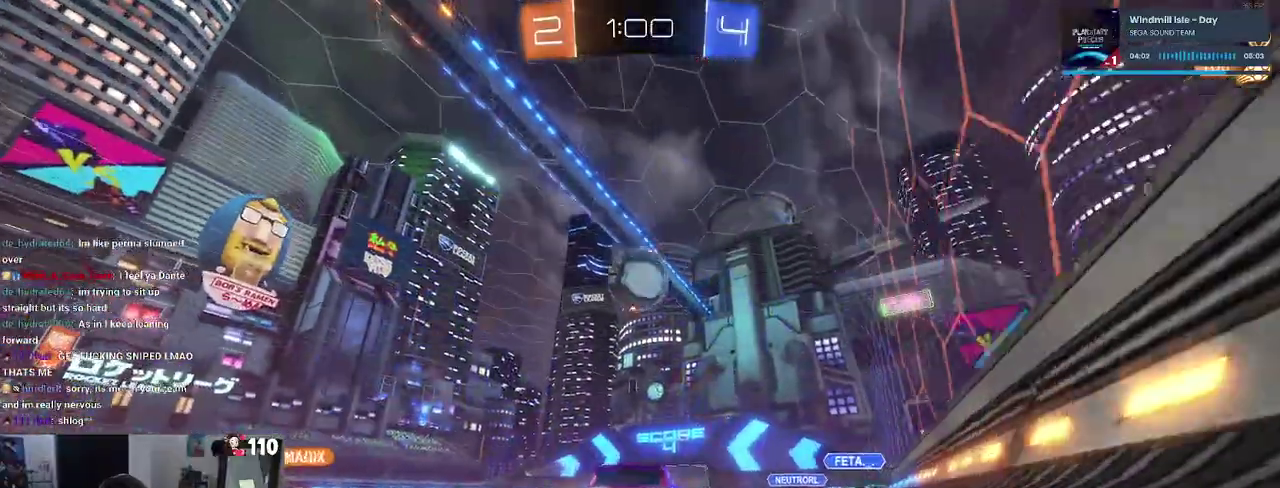
{"buttons": ["R2"], "left_stick": "left", "right_stick": "center", "events": [[83, "left_stick", "left"], [200, "left_stick", "center"], [417, "left_stick", "left"]]}